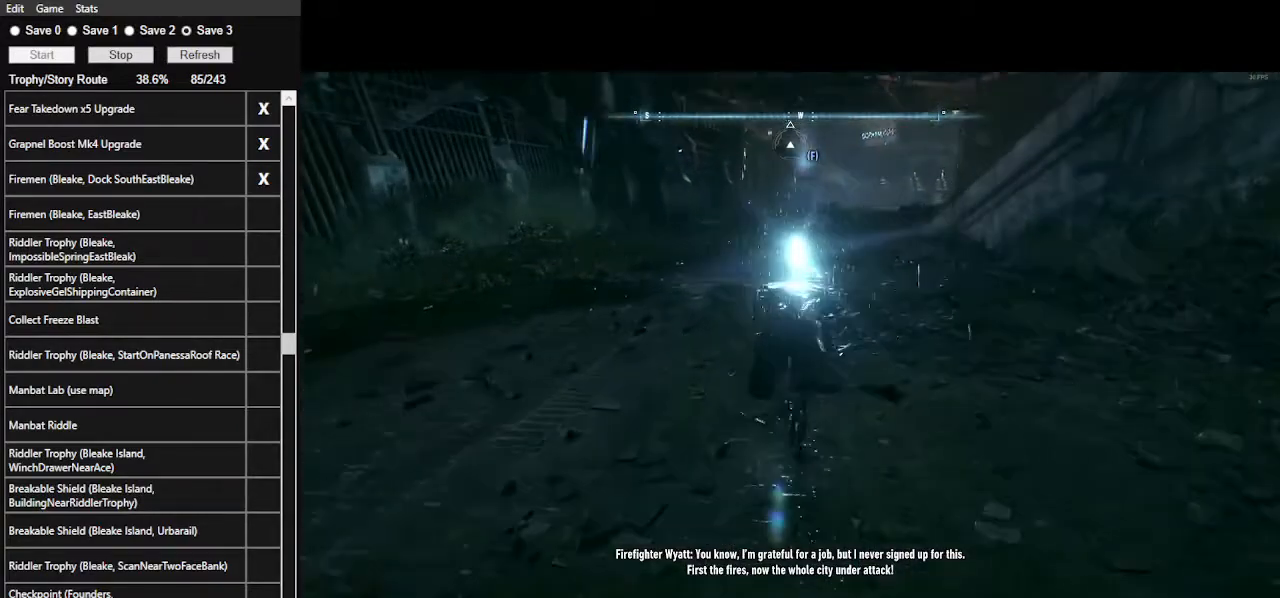
Gameplay with keyboard and mouse; each line is a JSON object with the keys and mouse buttons held at the frame after it. "events" lists presses ("down") and releases ("up") of ".", "/", "0", "1", "2", "3", "4", "5", "6", "7", "8", "9", "a", "alt_l", "alt_r", "b", "backslash", "backspace", "c", "caps_lock", "comma", "ctrl_l", "ctrl_r", "d", "e", "equals", "f", "g", "h", "i", "j", "k", "l", "lbracket", "m", "minus", "n", "o", "p", "q", "quote", "r", "rbracket", "return", "s", "semicolon", "shift_l", "shift_r", "space", "super", "t", "tab", "tilde", "u", "v", "w", "x", "y", "z", "mouse_left", "mouse_wheel" and "mouse_right" between this image and that frame as [ms after this image, input, new state], when the widget could be followed in between. "mouse_left", "mouse_wheel", "mouse_right" = the "left", "wheel", "right" buttons of the "mouse" list. No other keys are recorded. "wheel" means that the mouse wheel is clicked or scrolled. Not read: mouse_move.
{"keys": ["space", "w"], "mouse": [], "events": [[133, "e", "down"], [233, "e", "up"]]}
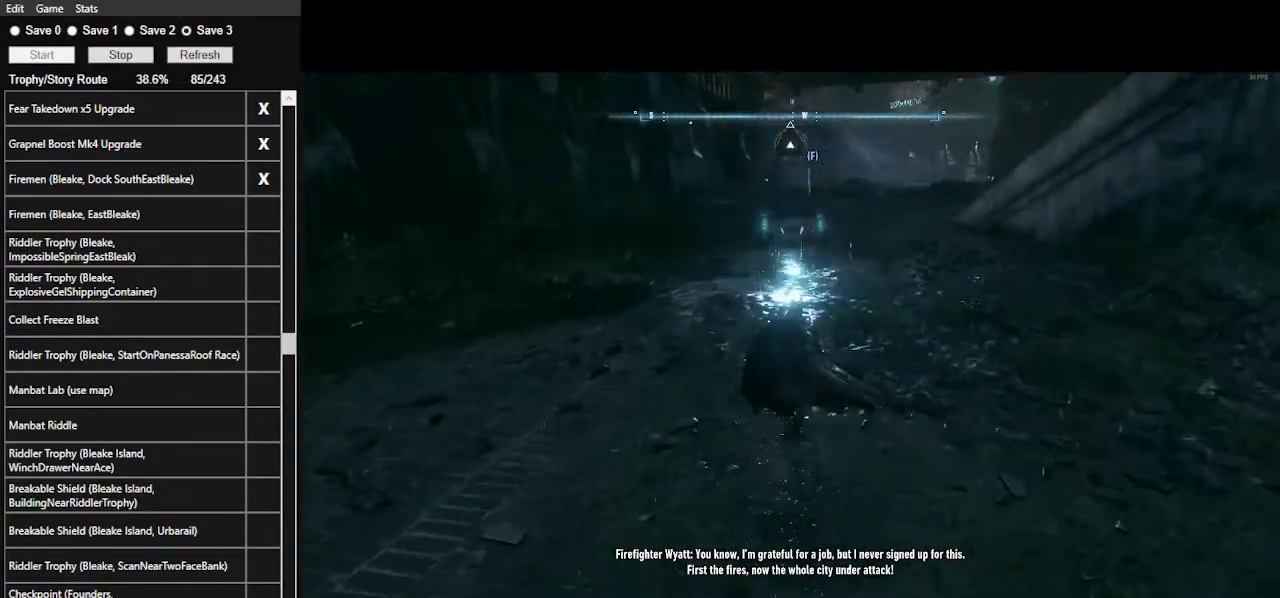
{"keys": [], "mouse": [], "events": [[300, "space", "up"], [433, "w", "up"]]}
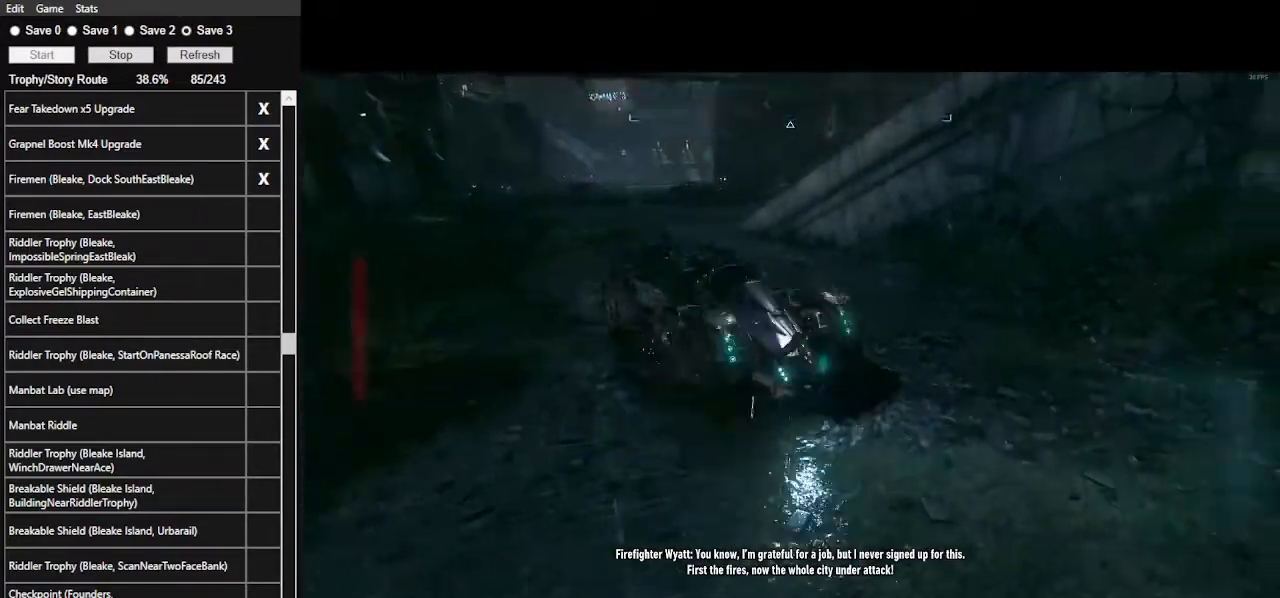
{"keys": ["d"], "mouse": ["right"], "events": [[100, "d", "down"], [100, "mouse_right", "down"]]}
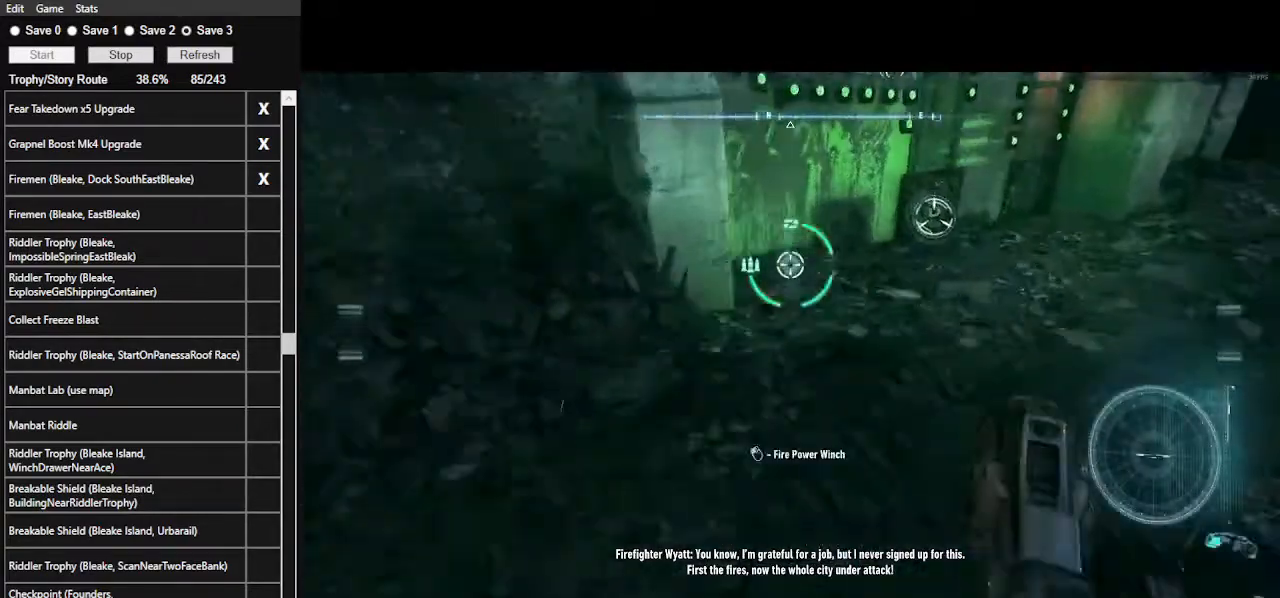
{"keys": [], "mouse": ["right"], "events": [[367, "d", "up"]]}
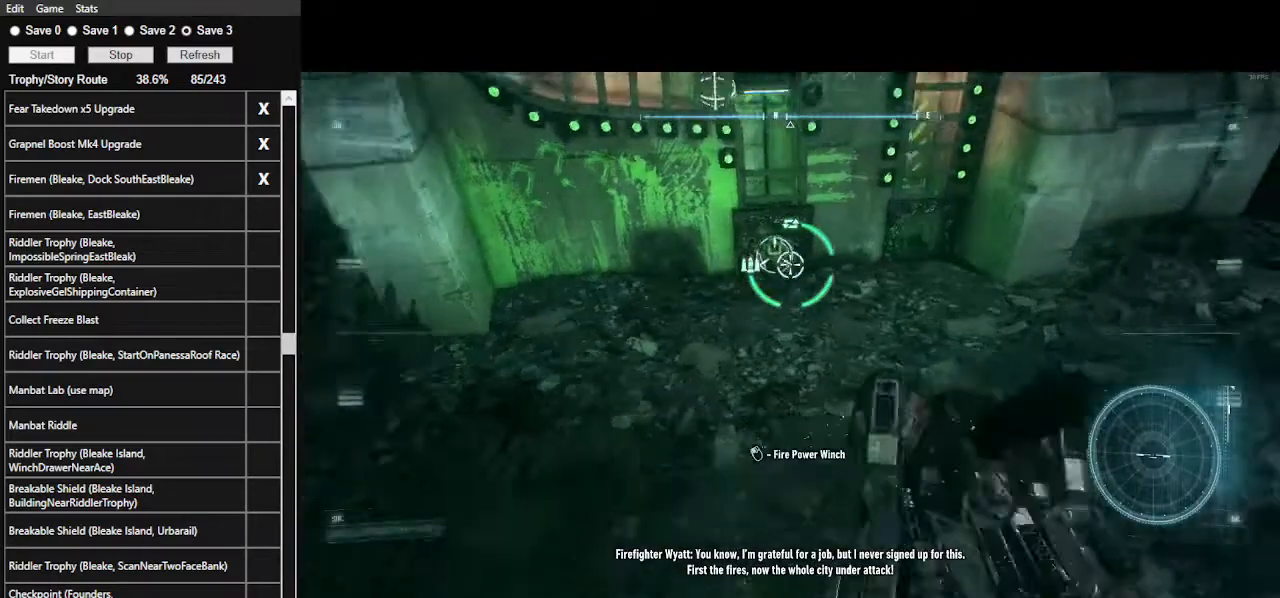
{"keys": [], "mouse": ["right"], "events": [[100, "mouse_left", "down"], [200, "mouse_left", "up"]]}
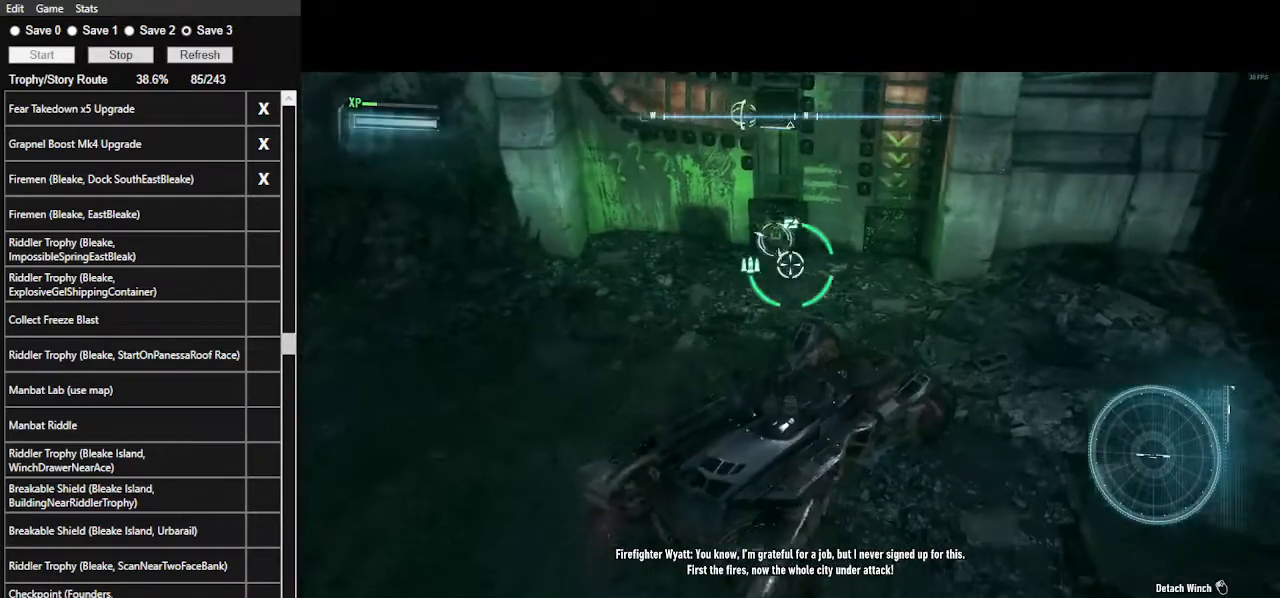
{"keys": ["s"], "mouse": ["right"], "events": [[33, "s", "down"]]}
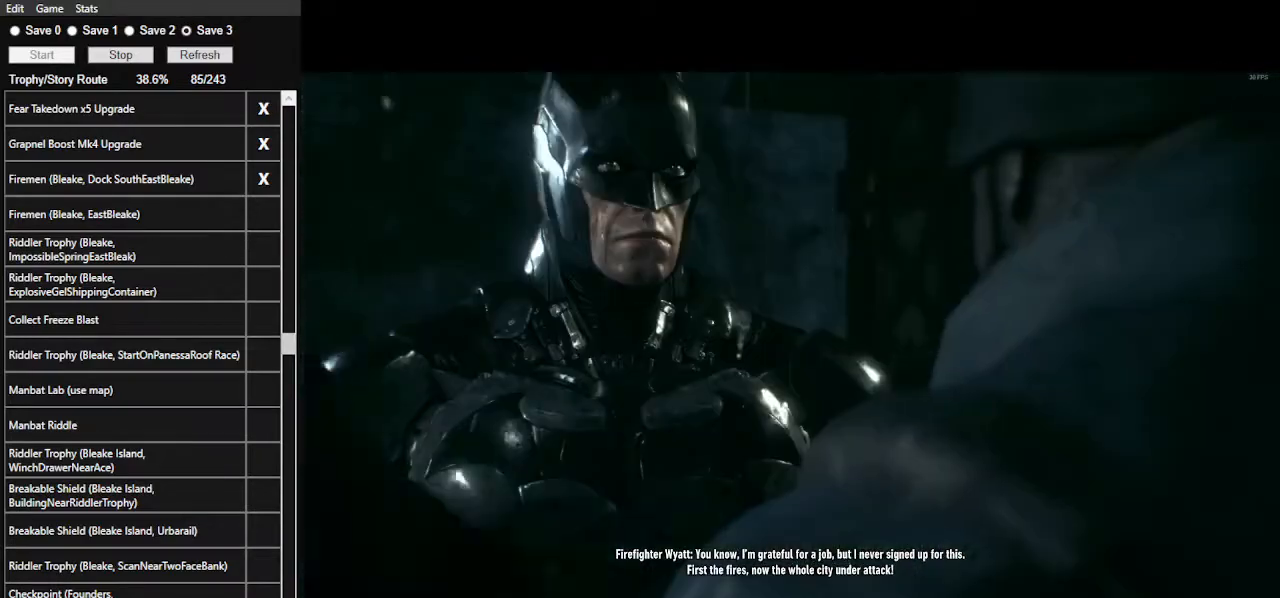
{"keys": [], "mouse": [], "events": [[367, "mouse_right", "up"], [400, "s", "up"]]}
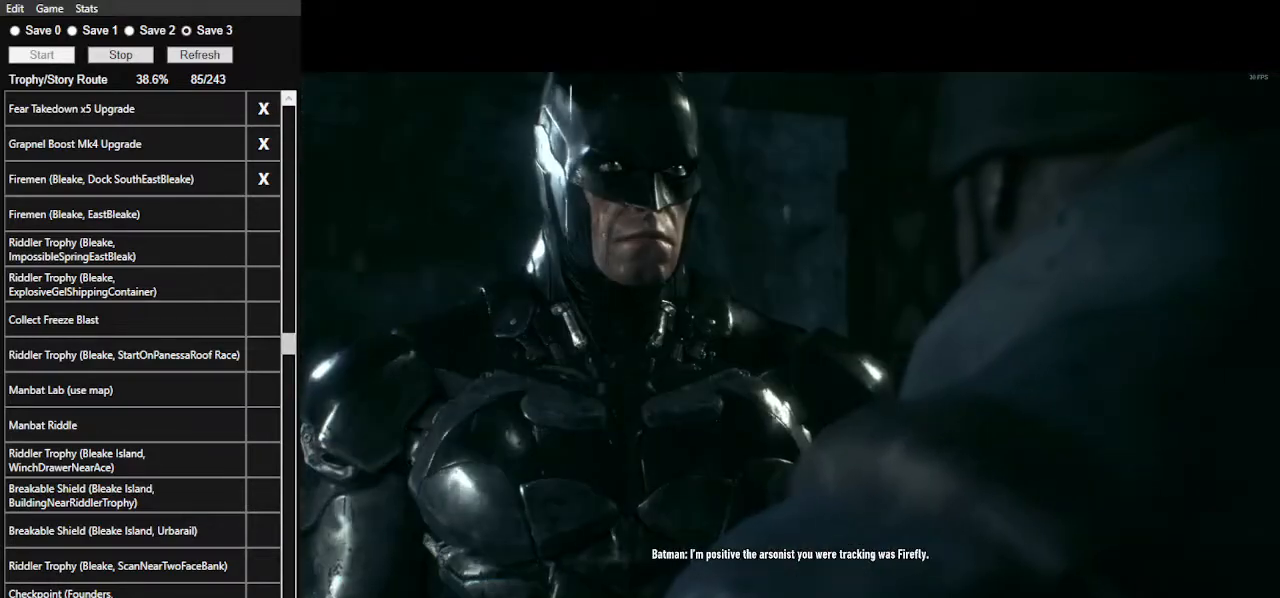
{"keys": [], "mouse": ["left"], "events": [[200, "e", "down"], [300, "e", "up"], [300, "mouse_left", "down"], [333, "mouse_left", "up"], [433, "mouse_left", "down"]]}
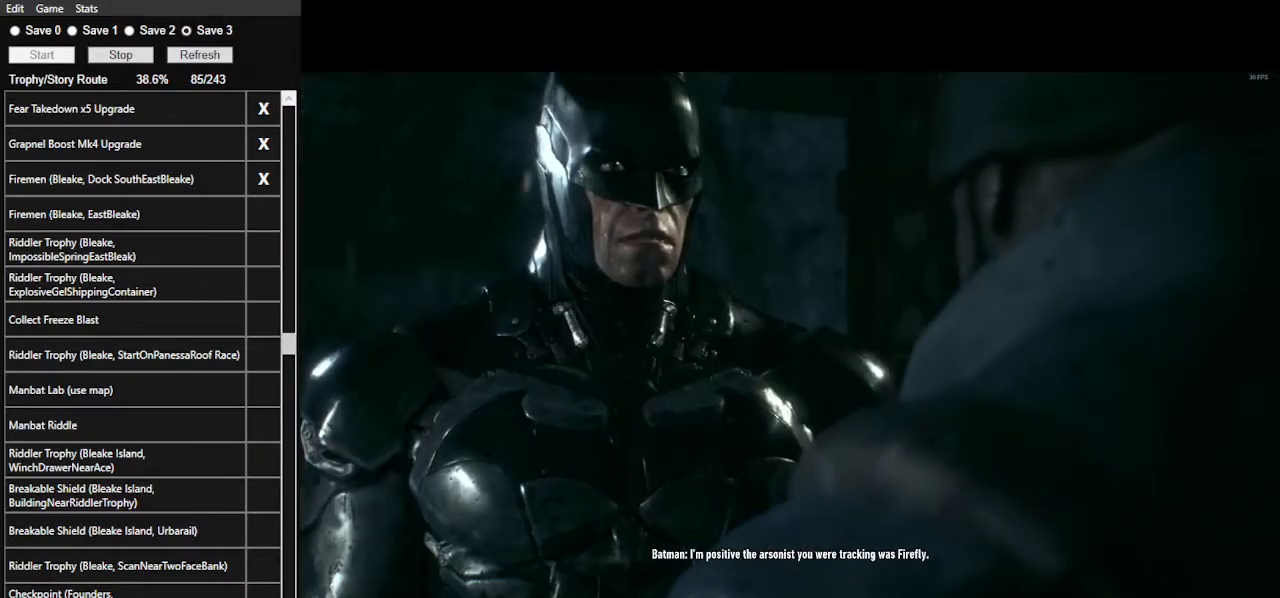
{"keys": [], "mouse": [], "events": [[33, "mouse_left", "up"], [67, "mouse_left", "down"], [167, "mouse_left", "up"], [200, "mouse_left", "down"], [300, "mouse_left", "up"], [400, "mouse_left", "down"], [500, "mouse_left", "up"]]}
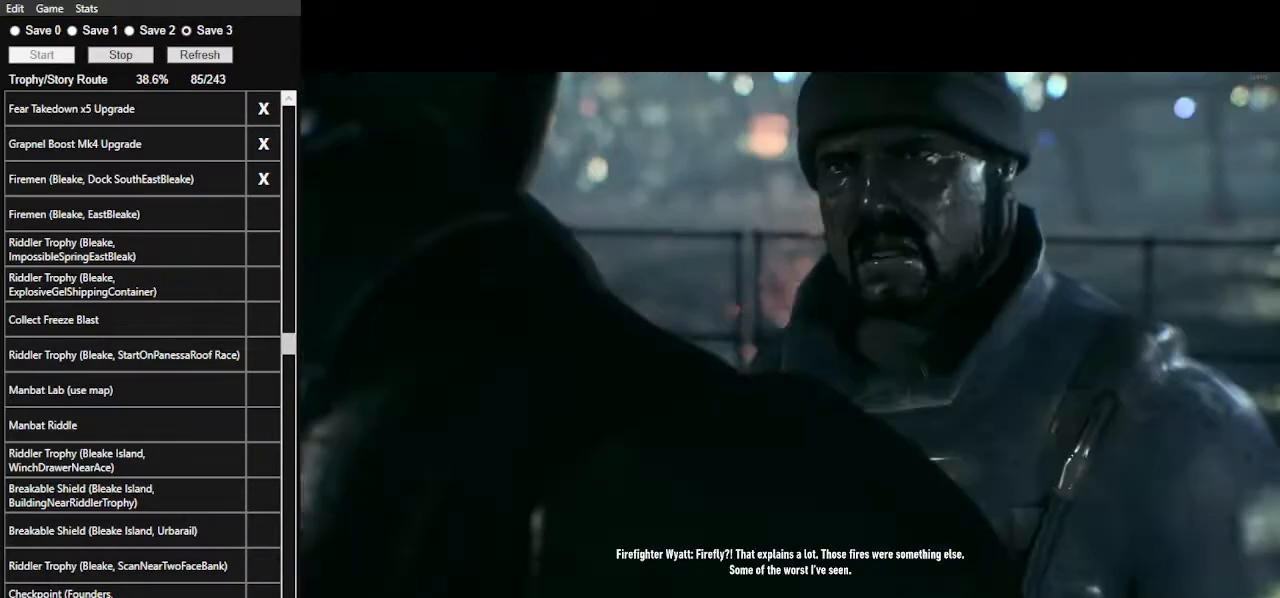
{"keys": [], "mouse": [], "events": [[67, "mouse_left", "down"], [133, "mouse_left", "up"], [233, "mouse_left", "down"], [300, "mouse_left", "up"], [400, "mouse_left", "down"], [500, "mouse_left", "up"]]}
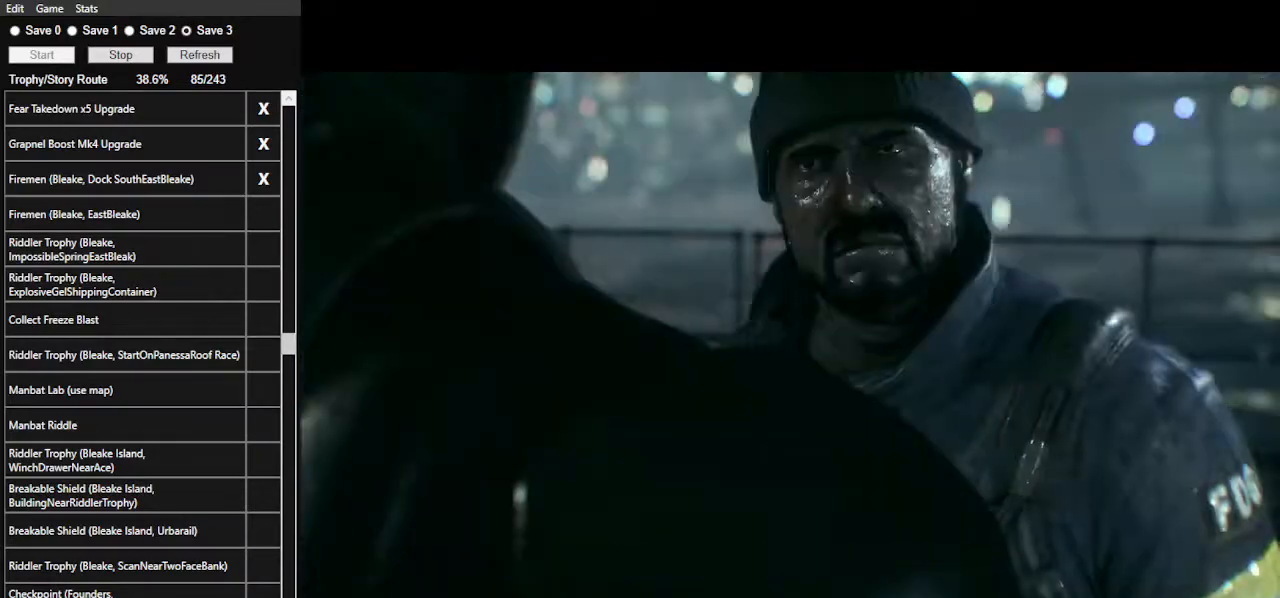
{"keys": [], "mouse": [], "events": [[67, "mouse_left", "down"], [200, "mouse_left", "up"], [300, "mouse_left", "down"], [400, "mouse_left", "up"]]}
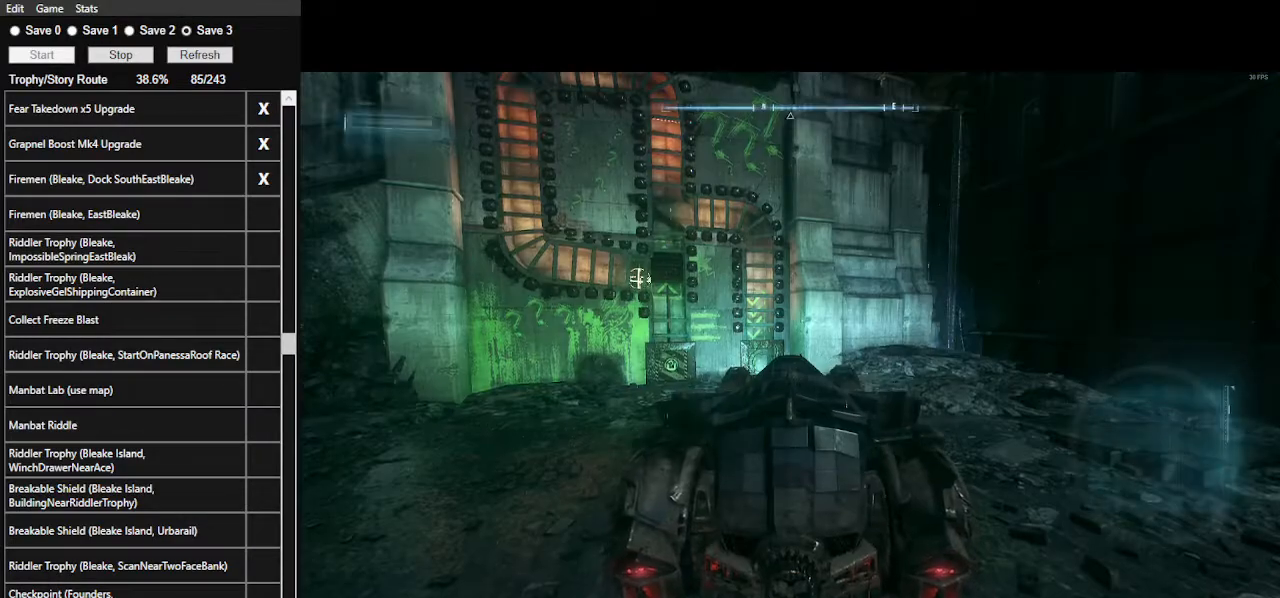
{"keys": ["w"], "mouse": ["right"], "events": [[167, "mouse_right", "down"], [200, "a", "down"], [333, "w", "down"], [500, "a", "up"]]}
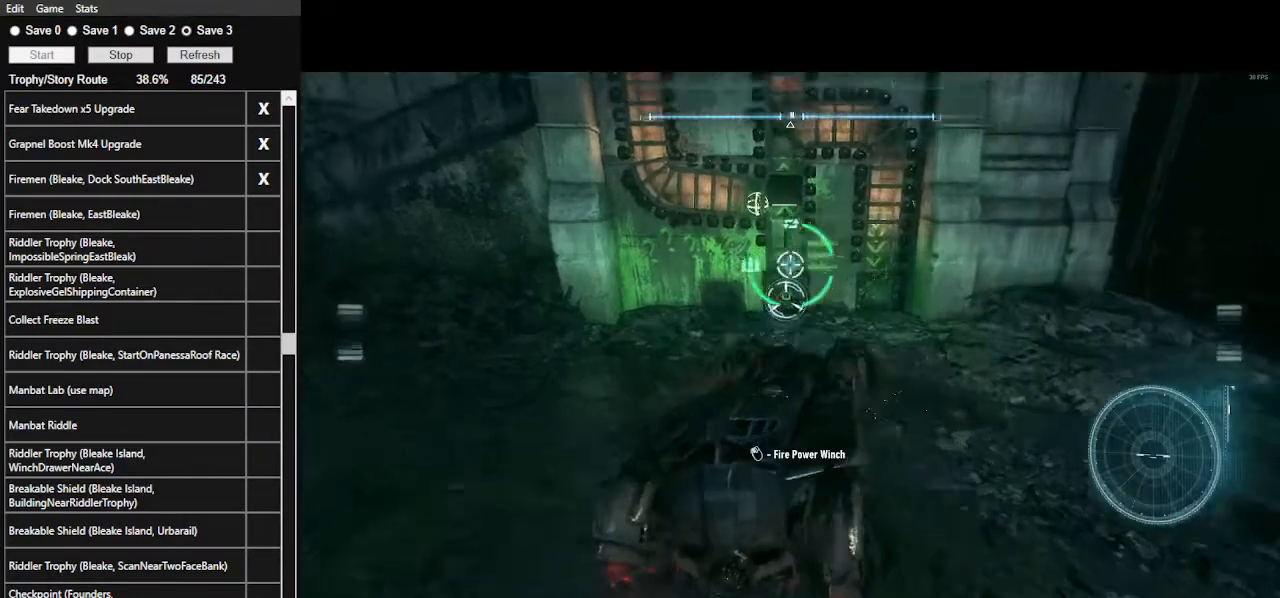
{"keys": ["s"], "mouse": ["right"], "events": [[67, "w", "up"], [333, "mouse_left", "down"], [400, "mouse_left", "up"], [500, "s", "down"]]}
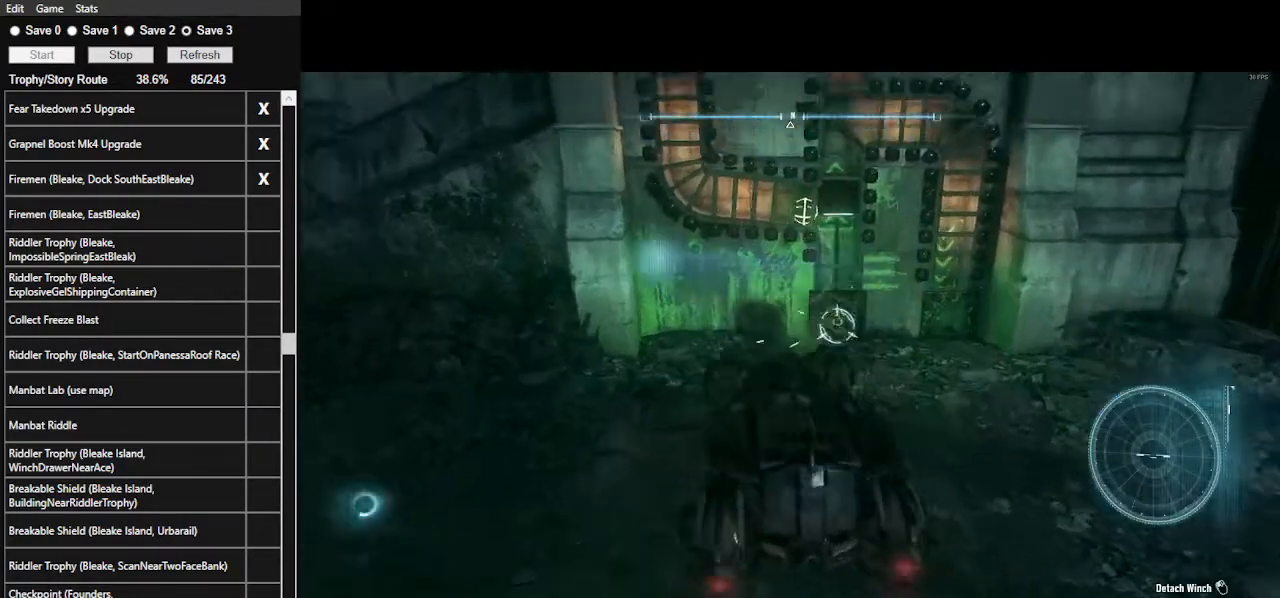
{"keys": ["s"], "mouse": ["right"], "events": []}
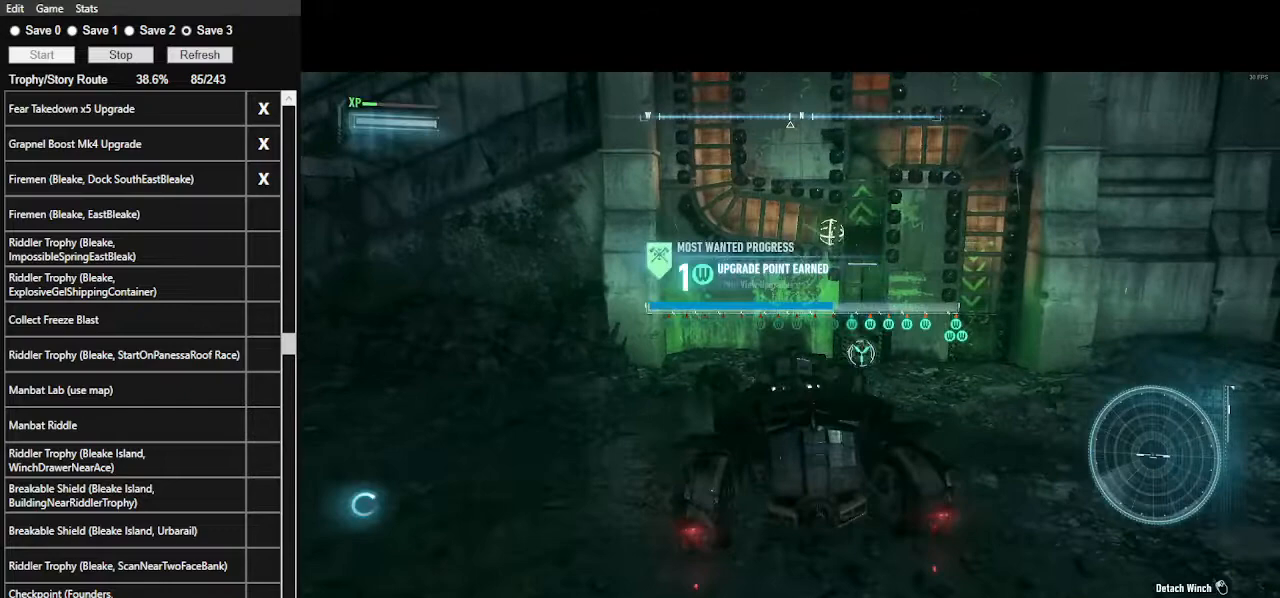
{"keys": ["s"], "mouse": ["right"], "events": []}
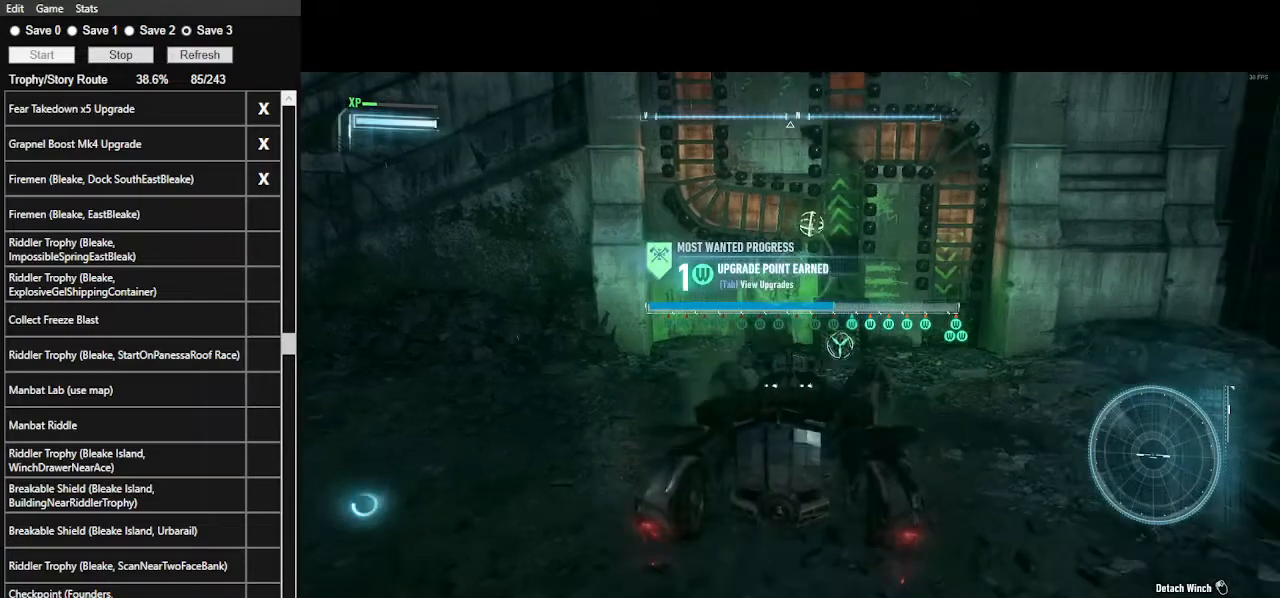
{"keys": [], "mouse": ["right"], "events": [[500, "s", "up"]]}
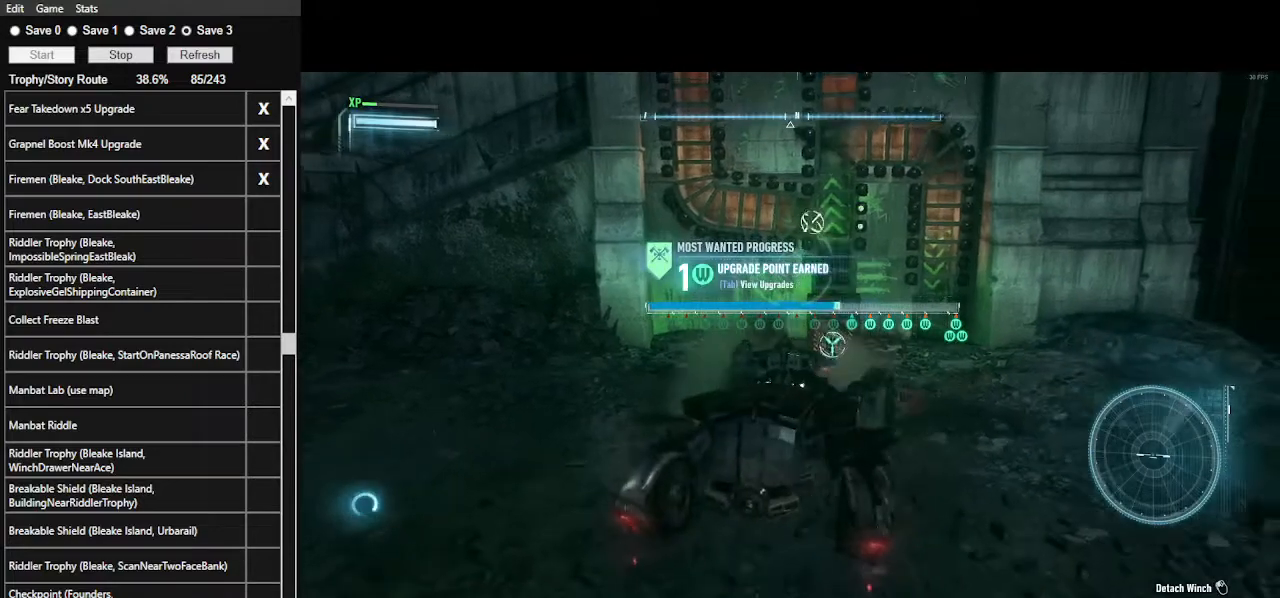
{"keys": ["w"], "mouse": ["right"], "events": [[367, "w", "down"]]}
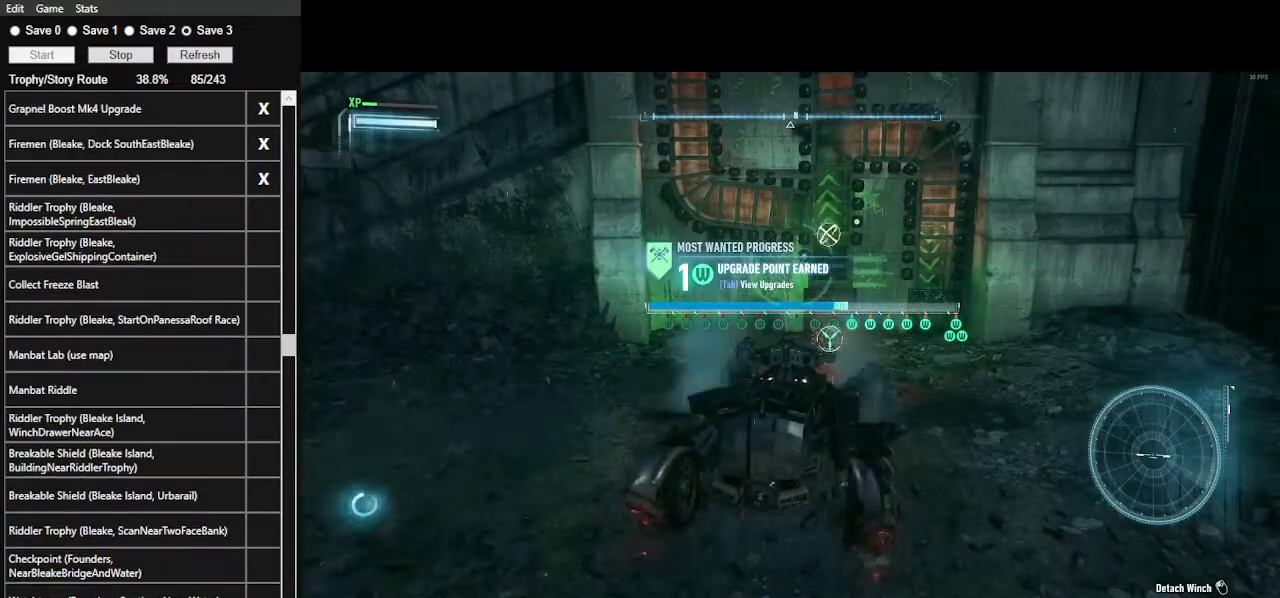
{"keys": [], "mouse": ["right"], "events": [[33, "w", "up"], [300, "w", "down"], [400, "w", "up"]]}
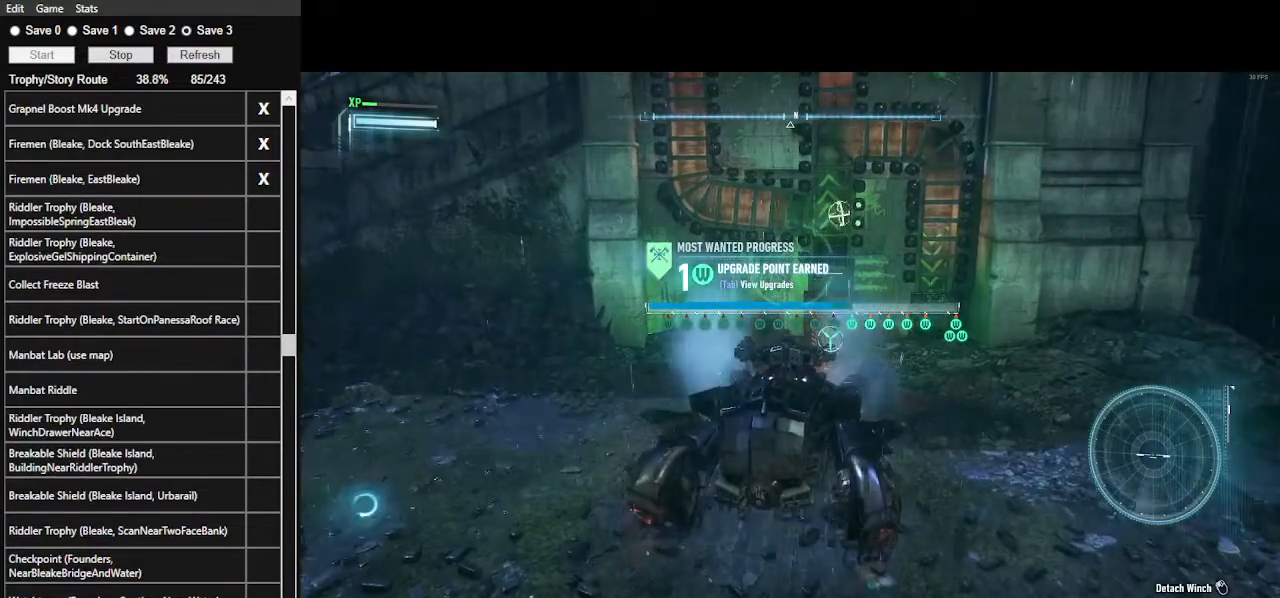
{"keys": [], "mouse": ["right"], "events": []}
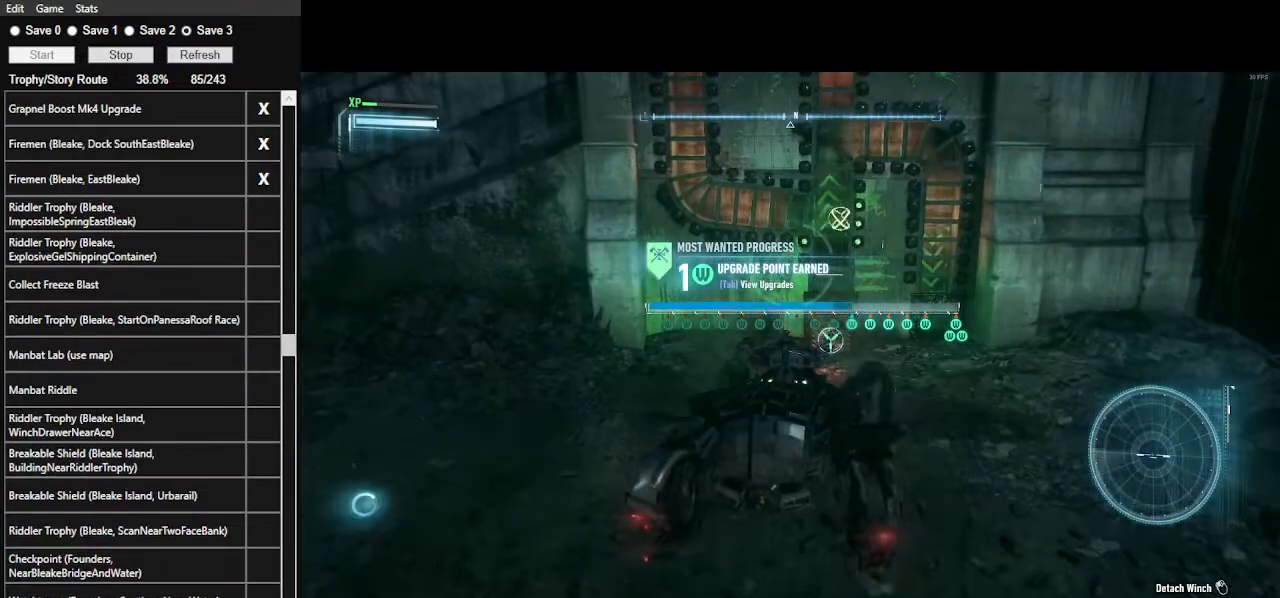
{"keys": [], "mouse": ["right"], "events": []}
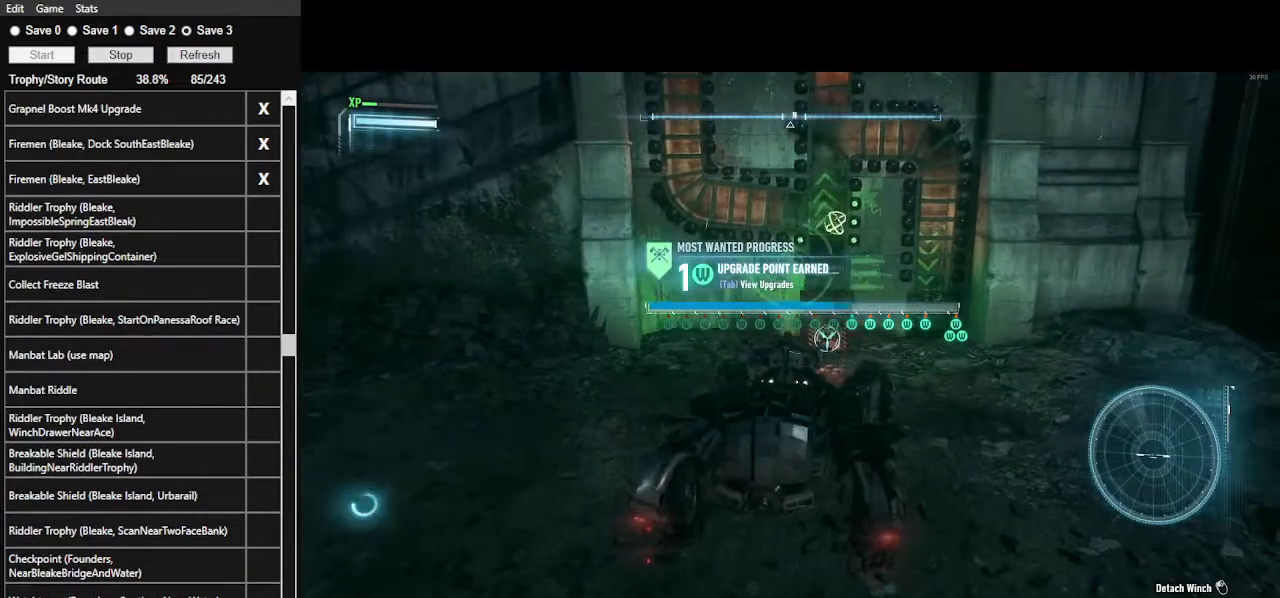
{"keys": [], "mouse": ["right"], "events": []}
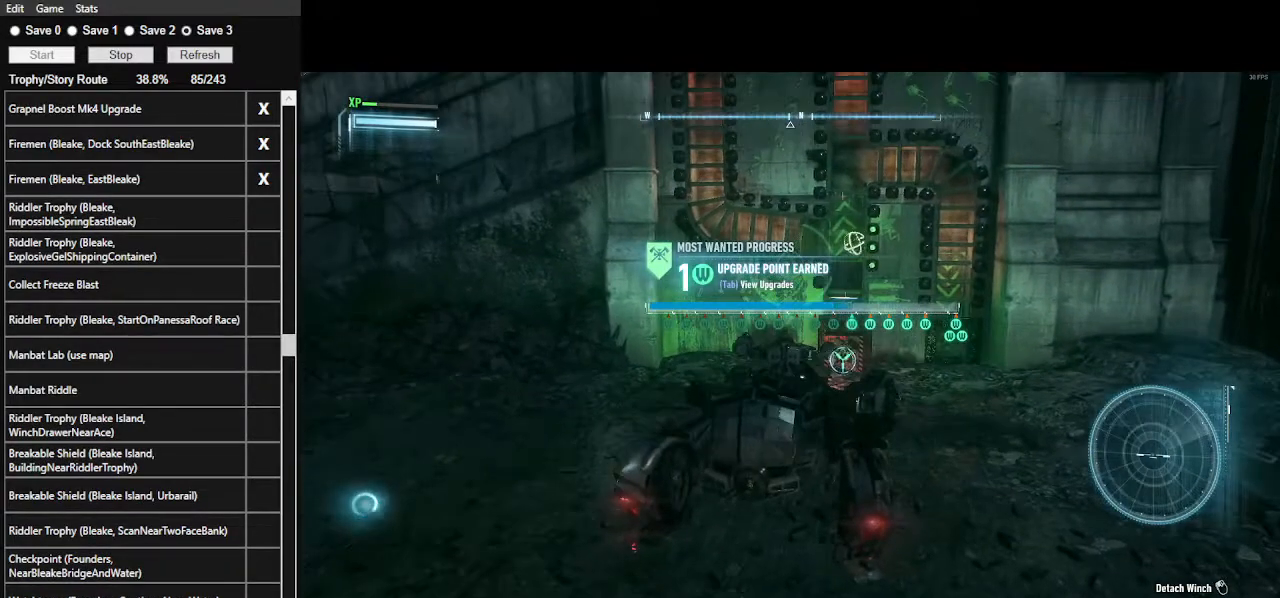
{"keys": [], "mouse": ["right"], "events": []}
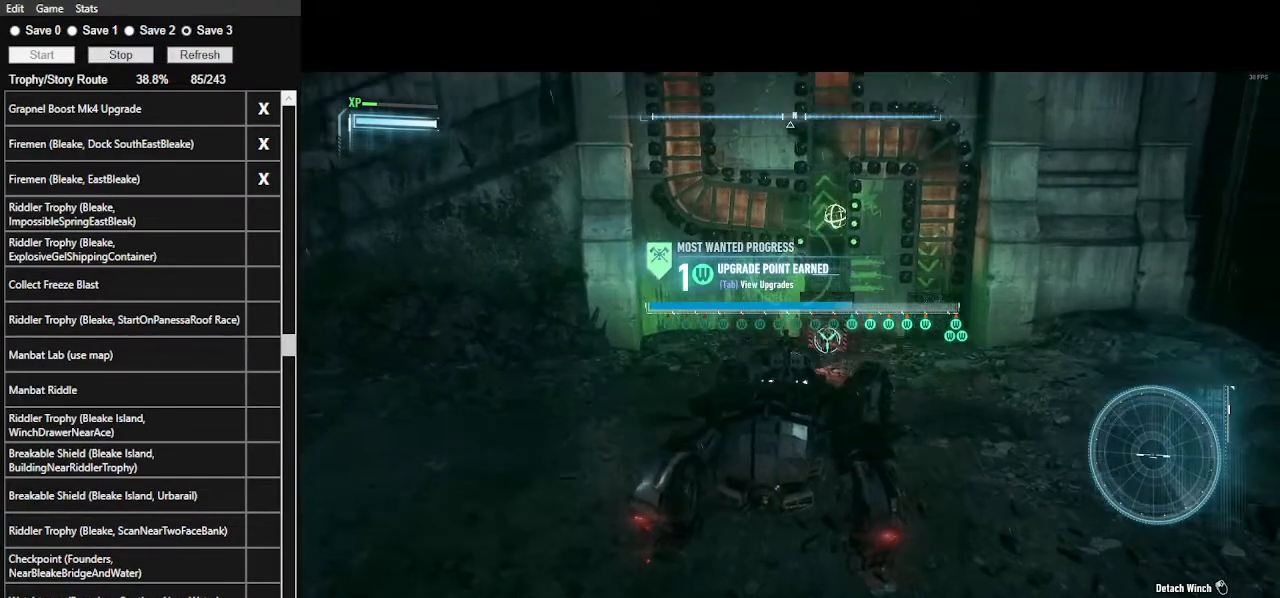
{"keys": [], "mouse": ["right"], "events": []}
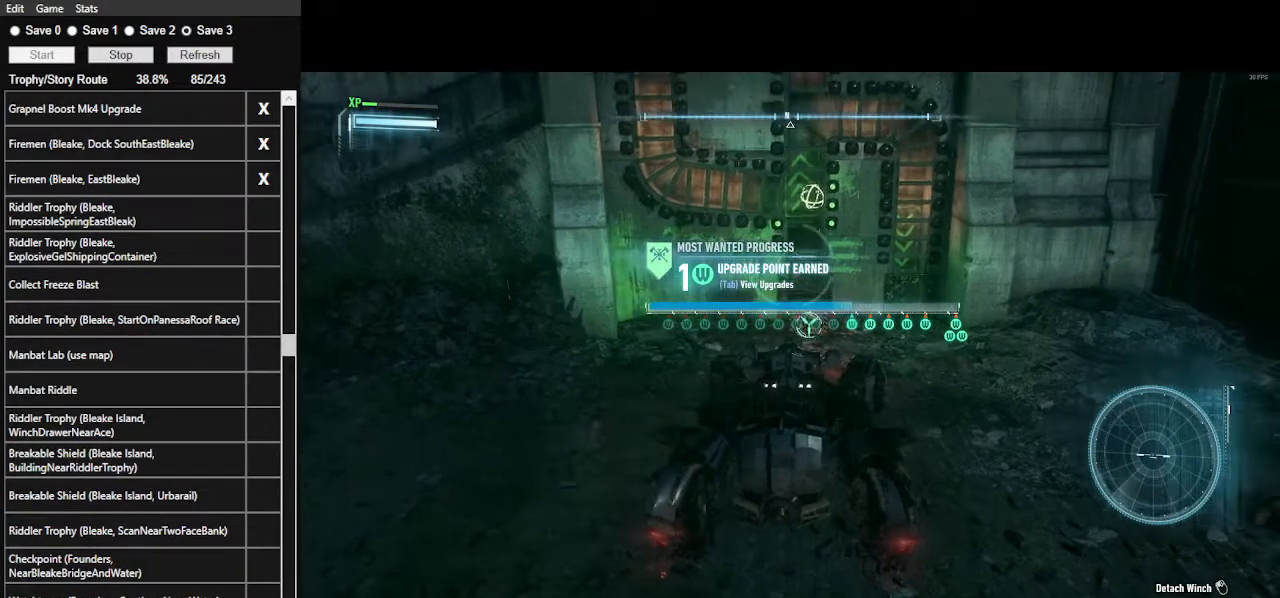
{"keys": [], "mouse": ["right"], "events": []}
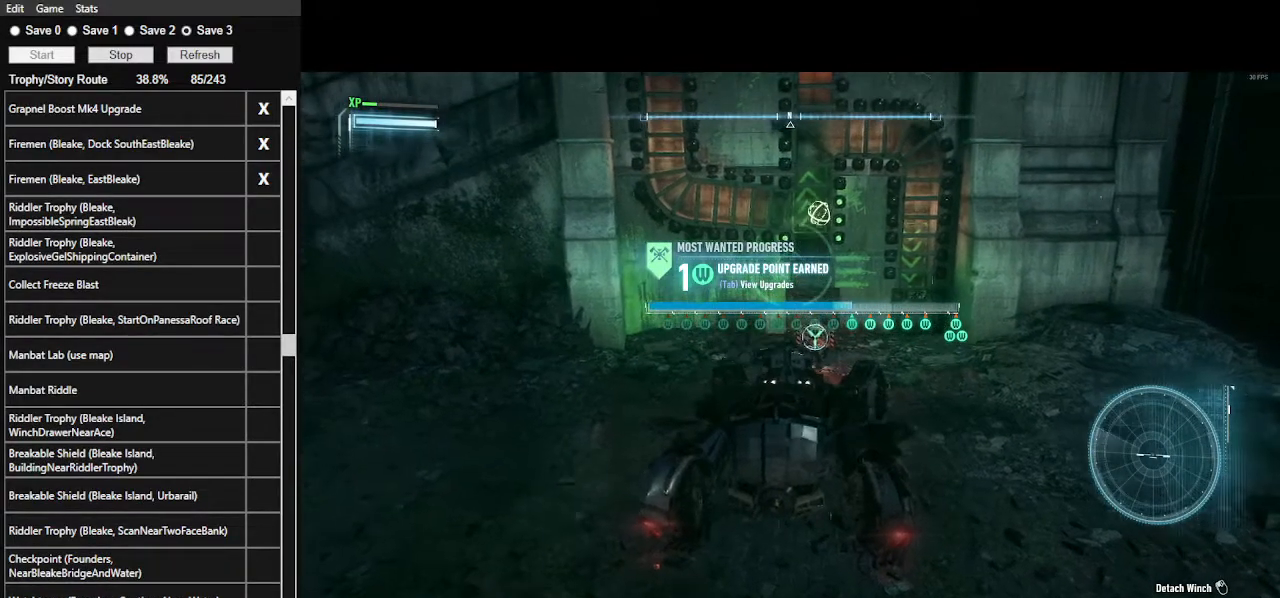
{"keys": [], "mouse": ["right"], "events": [[33, "z", "down"], [133, "z", "up"]]}
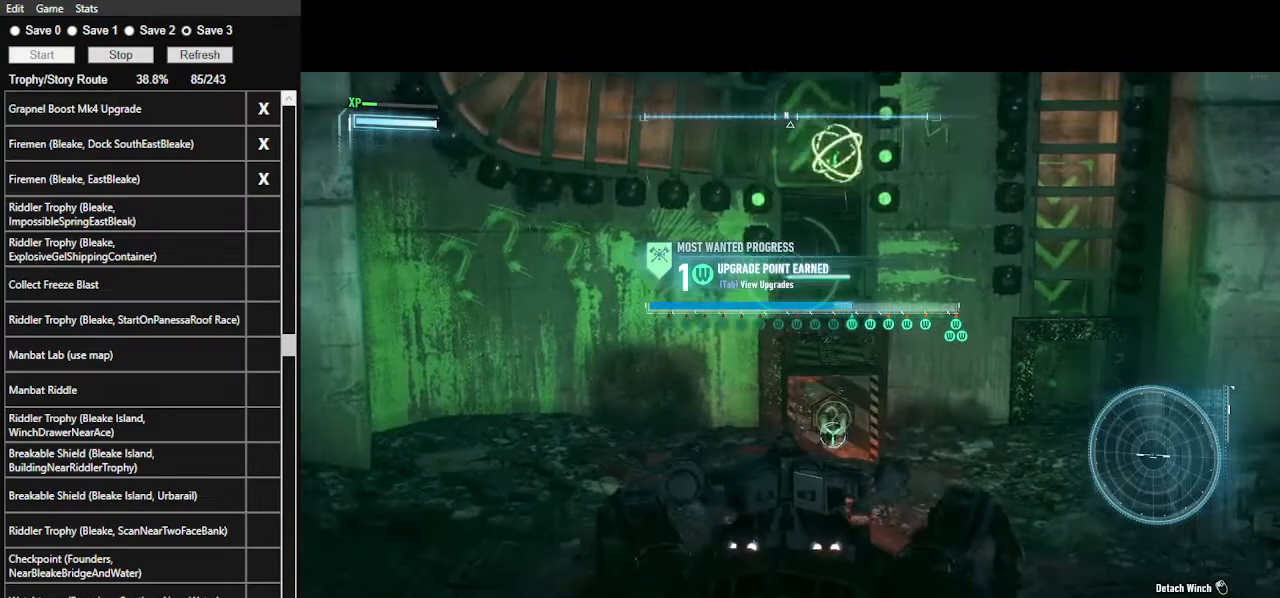
{"keys": [], "mouse": ["right"], "events": []}
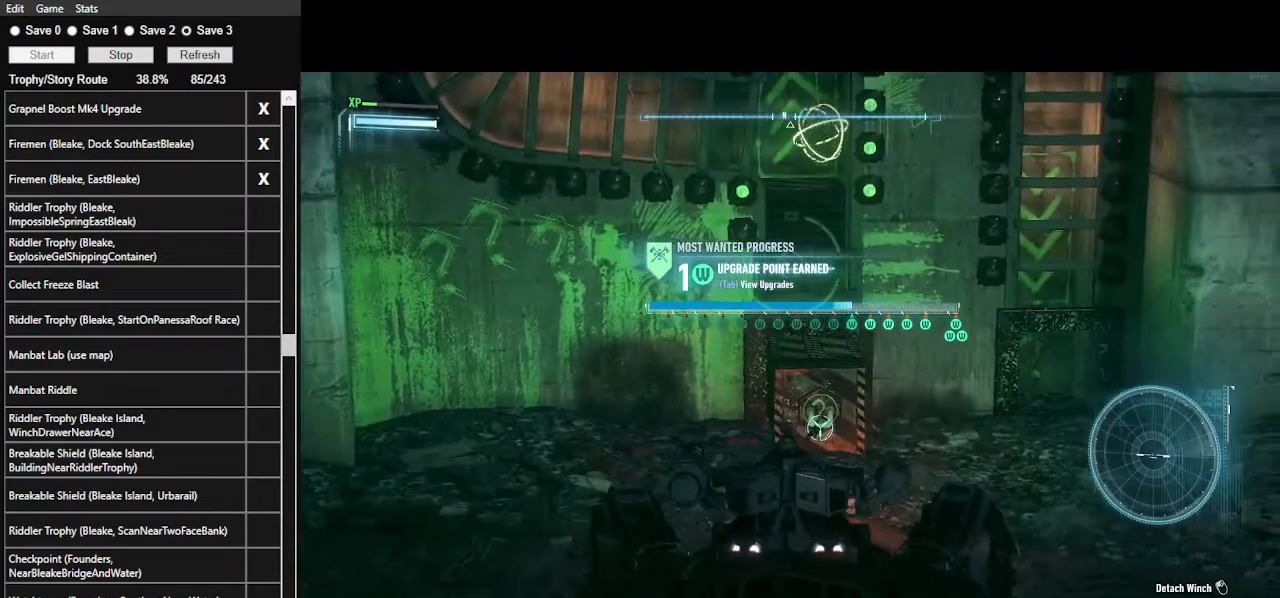
{"keys": [], "mouse": ["right"], "events": []}